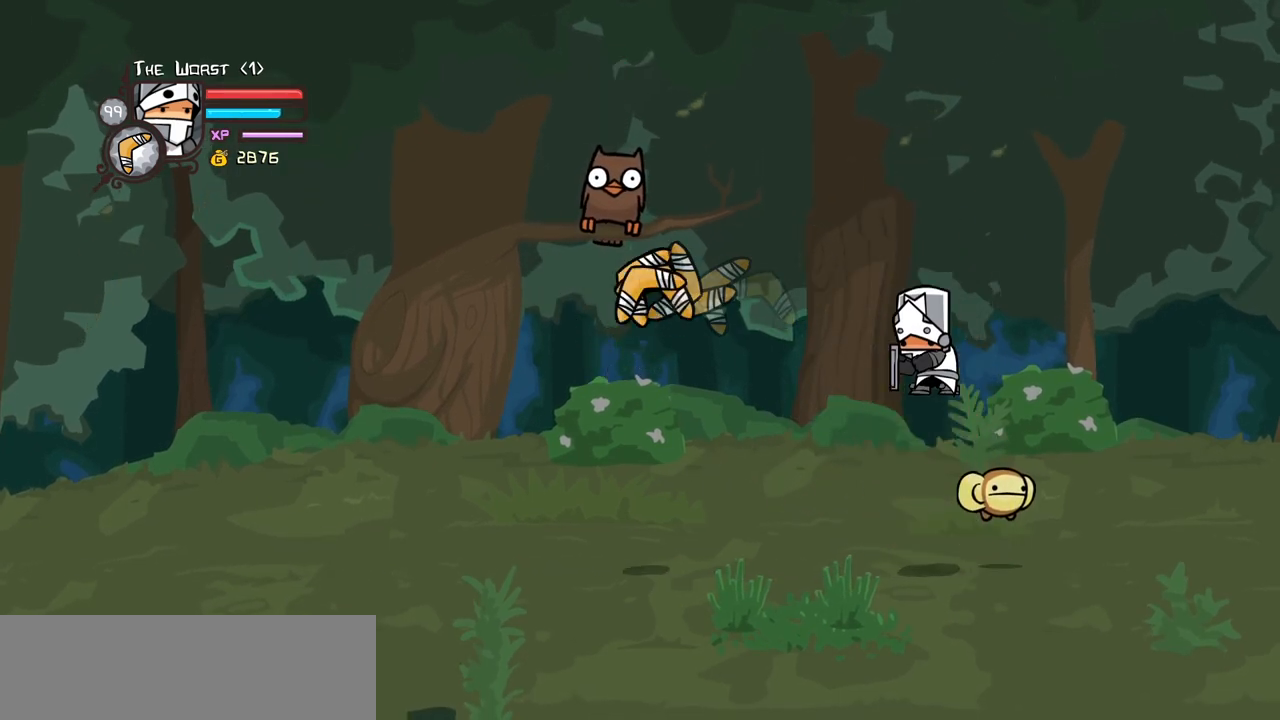
Gameplay with keyboard; each line is a JSON object with the keys held at the frame after it. "events" lists presses ("down") and releases ("up") of "block", "down", "heavy", "item", "iteml", "itemr", "jump", "left", "light", "magic", "right" and "up" between this image and that frame as [ms after this image, input, new state], when the widget could be followed in between. No other keys are recorded. Mouse input is not recorded. Key names are as the overlay labels them; some are game actions (e.g. jump) rather than physical keys.
{"keys": ["right"], "events": [[217, "down", "down"], [217, "right", "down"], [450, "down", "up"]]}
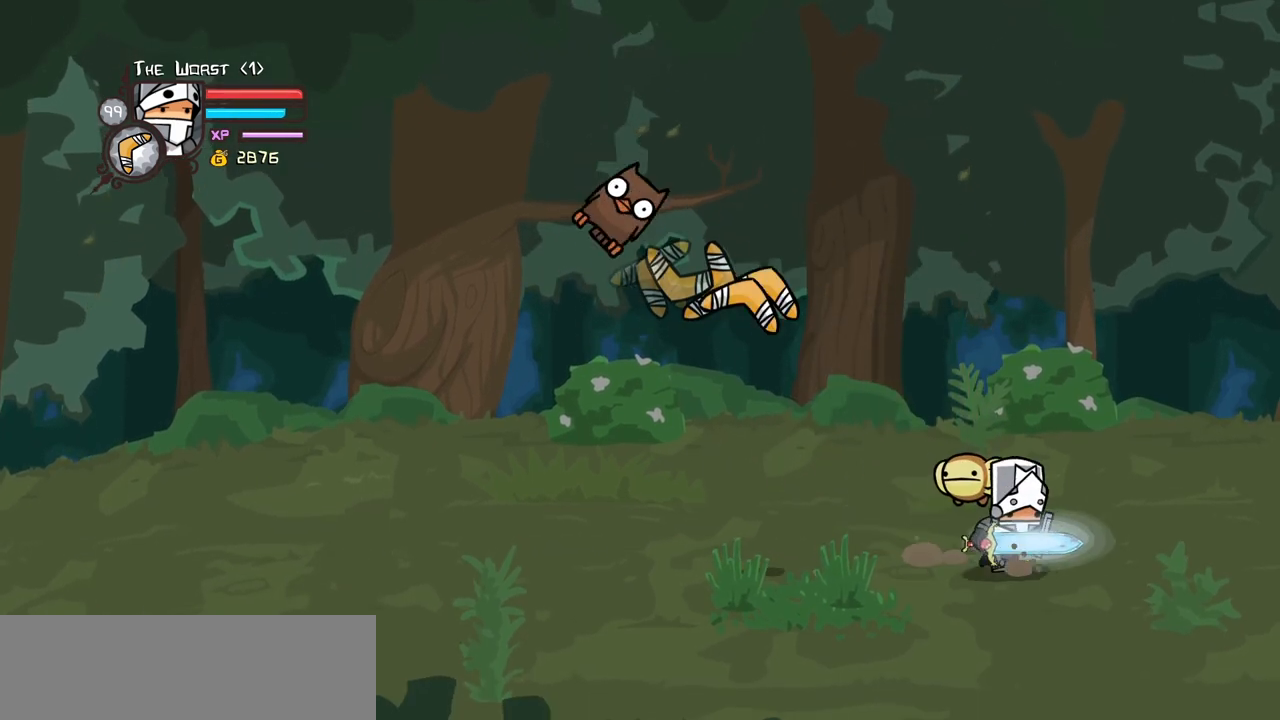
{"keys": ["right"], "events": []}
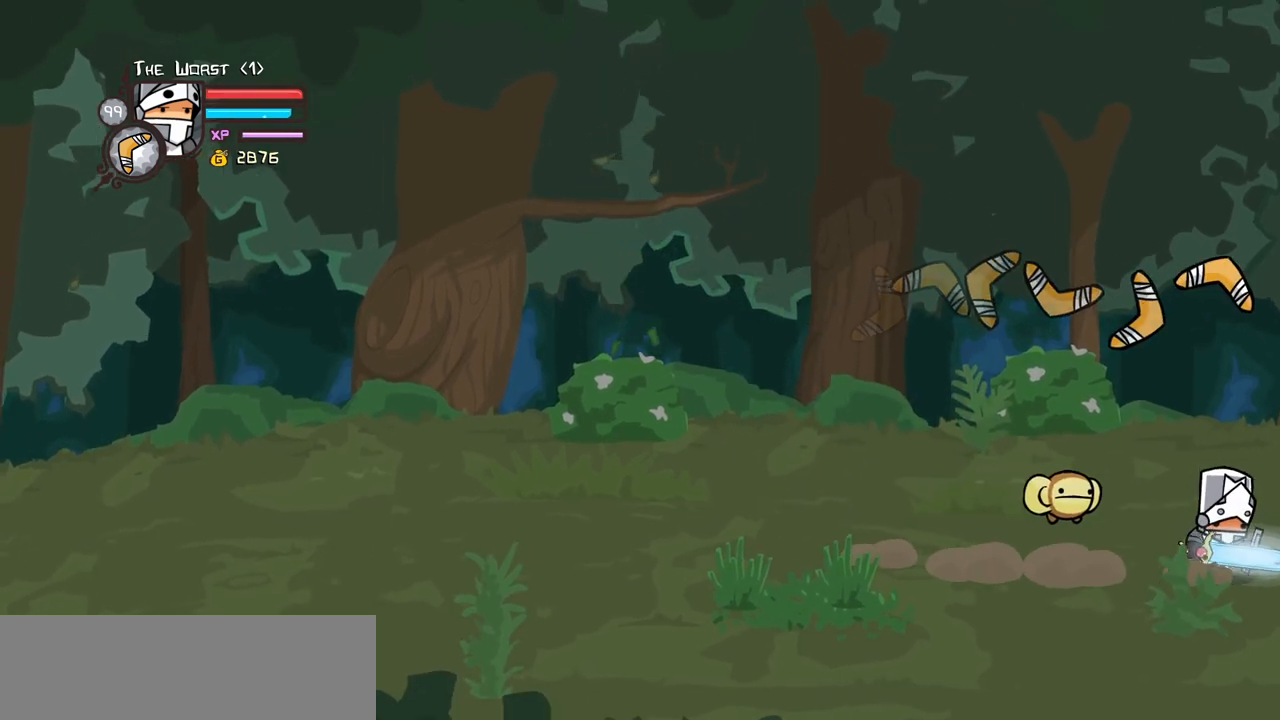
{"keys": ["right"], "events": [[117, "magic", "down"], [483, "magic", "up"]]}
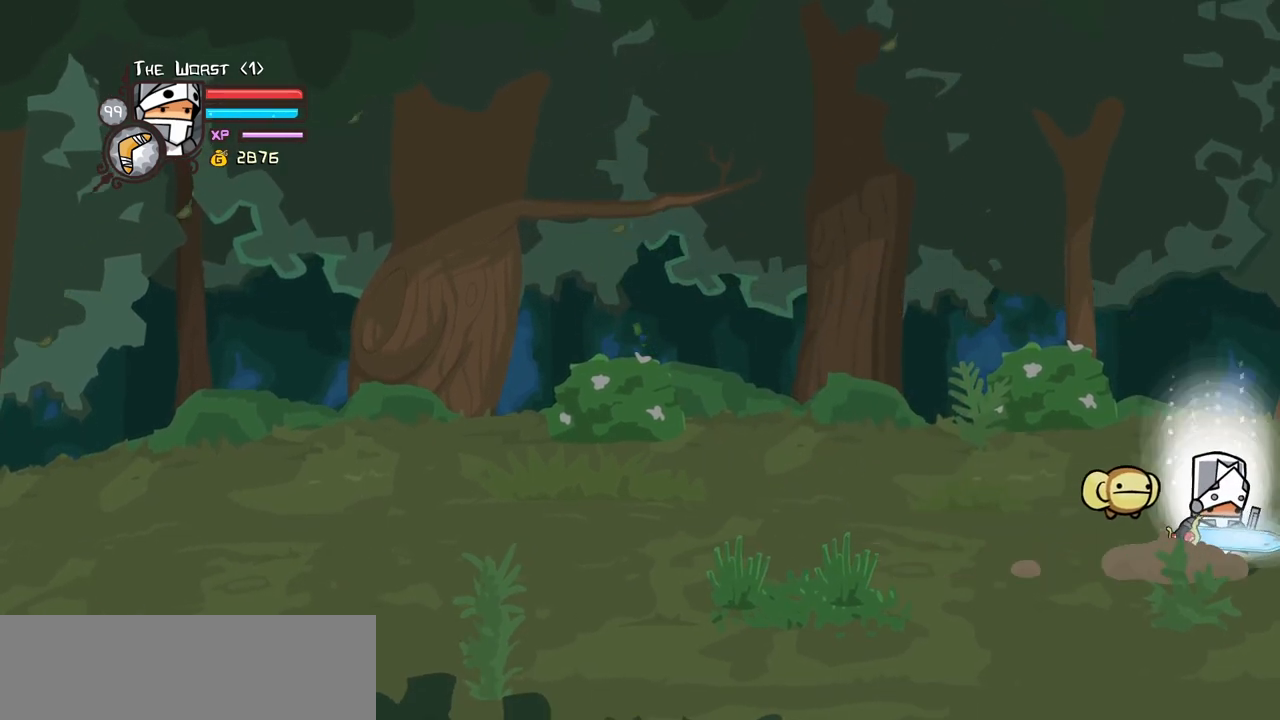
{"keys": ["right"], "events": []}
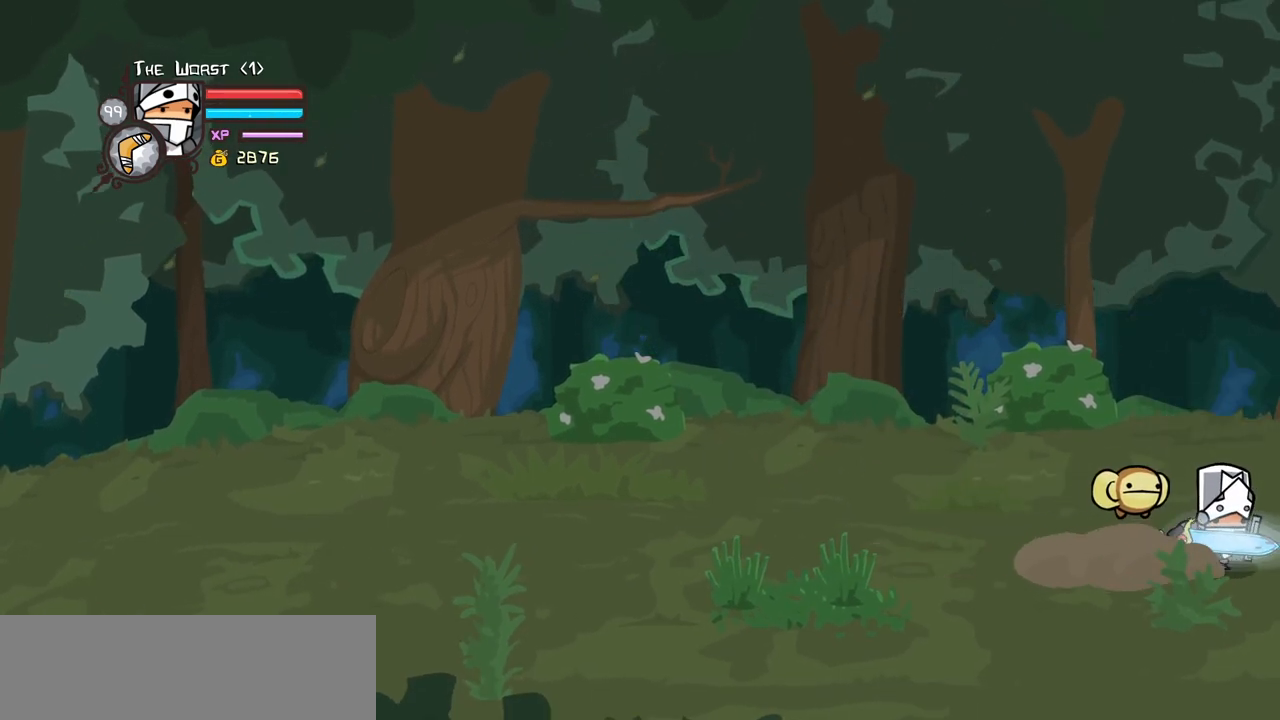
{"keys": ["right"], "events": []}
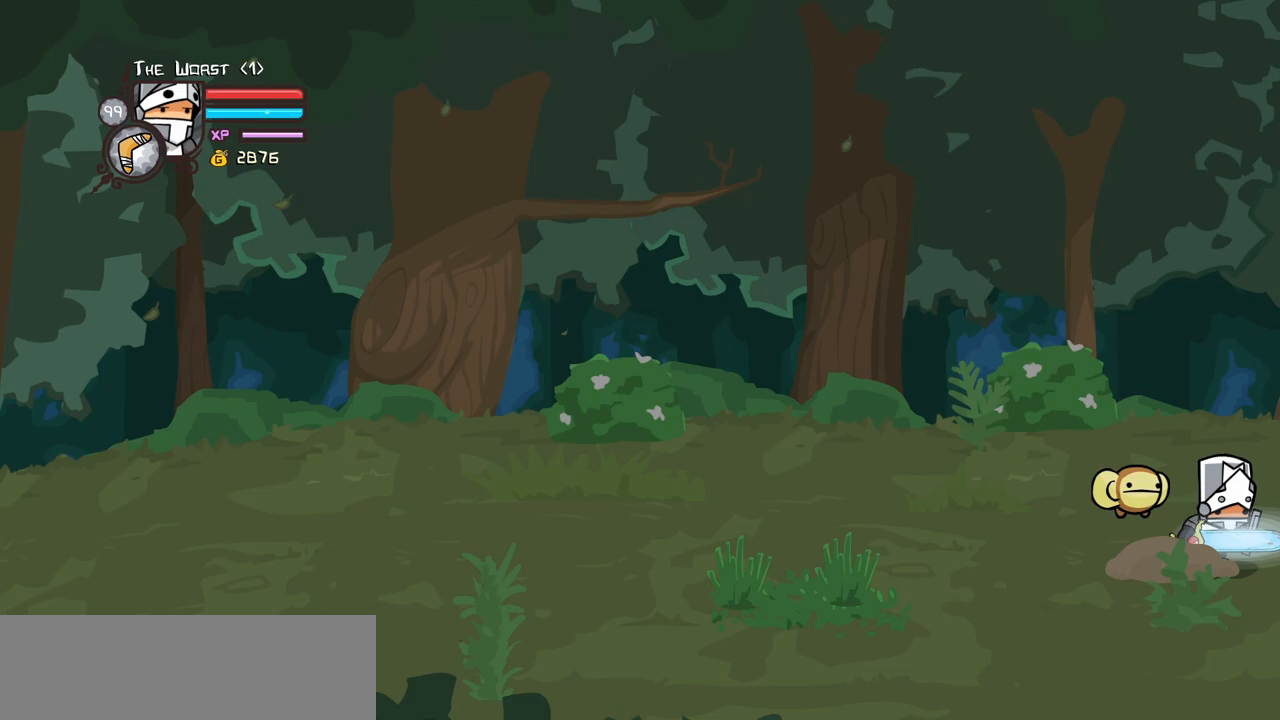
{"keys": ["right"], "events": []}
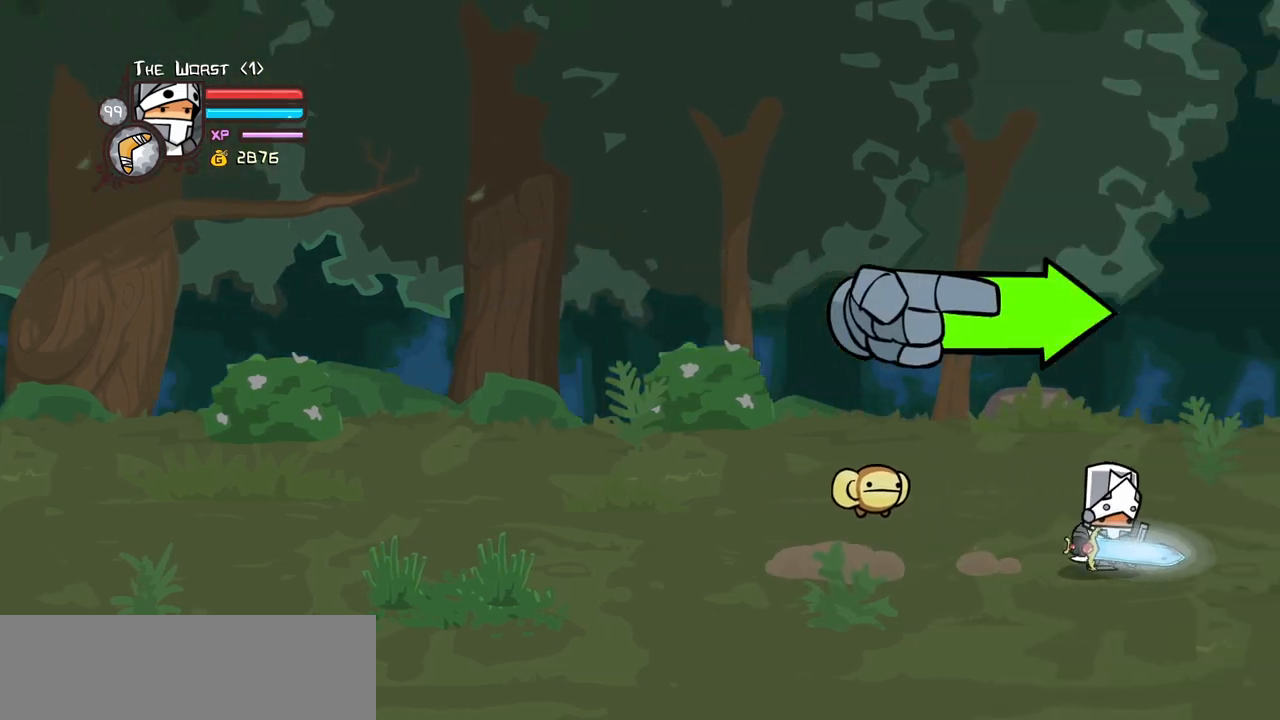
{"keys": ["right"], "events": [[367, "heavy", "down"], [500, "heavy", "up"]]}
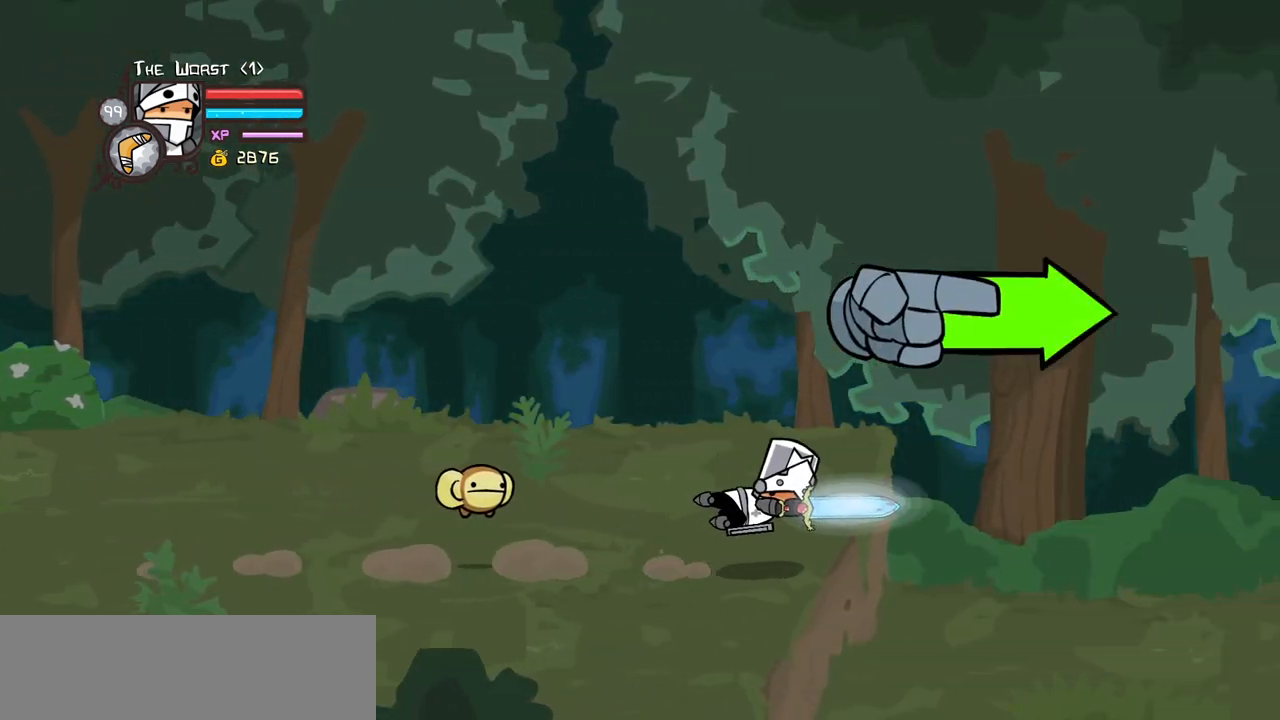
{"keys": ["right"], "events": []}
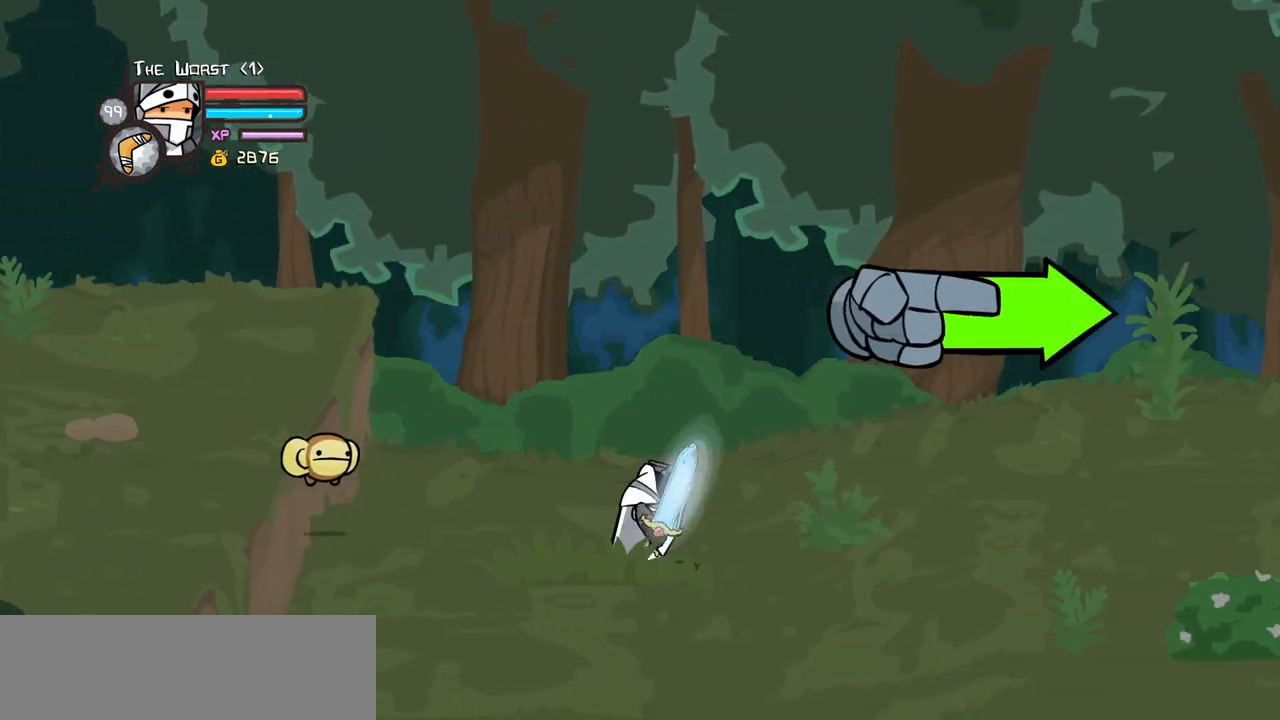
{"keys": ["magic", "right"], "events": [[17, "magic", "down"], [400, "jump", "down"], [483, "jump", "up"]]}
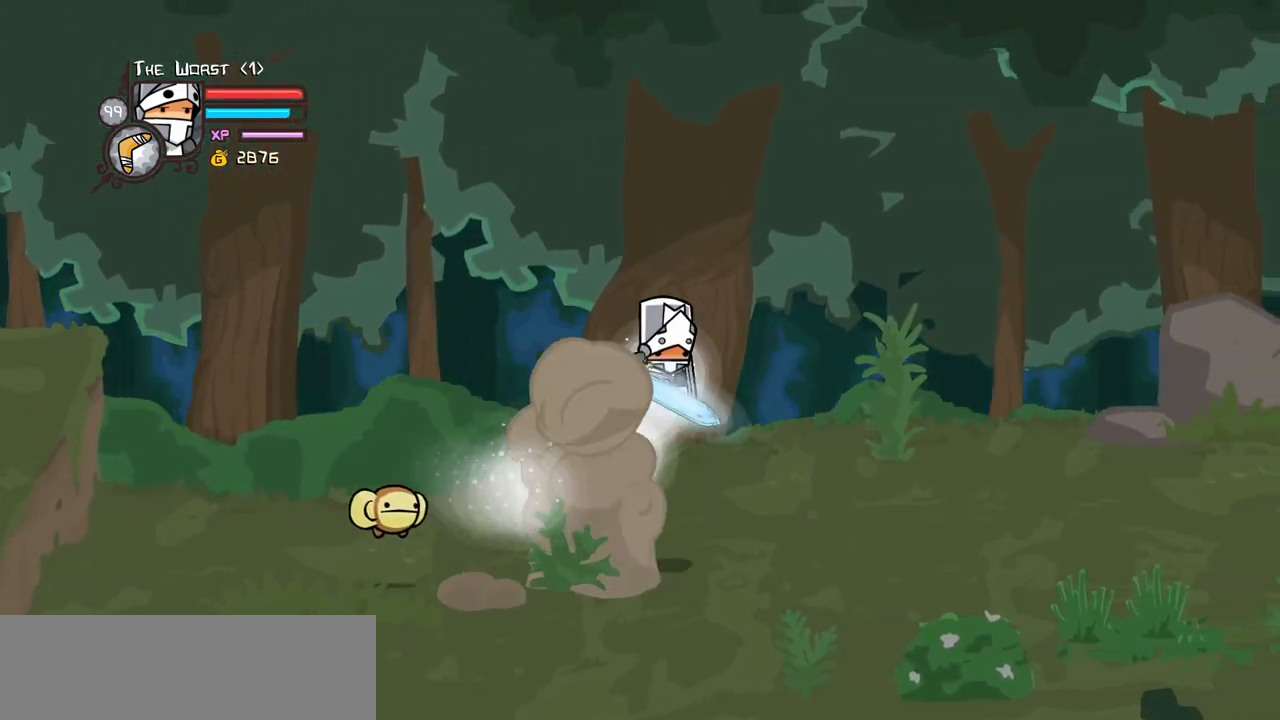
{"keys": ["heavy", "right"], "events": [[83, "jump", "down"], [83, "light", "down"], [83, "magic", "up"], [183, "heavy", "down"], [183, "jump", "up"], [217, "light", "up"], [367, "heavy", "up"], [417, "heavy", "down"]]}
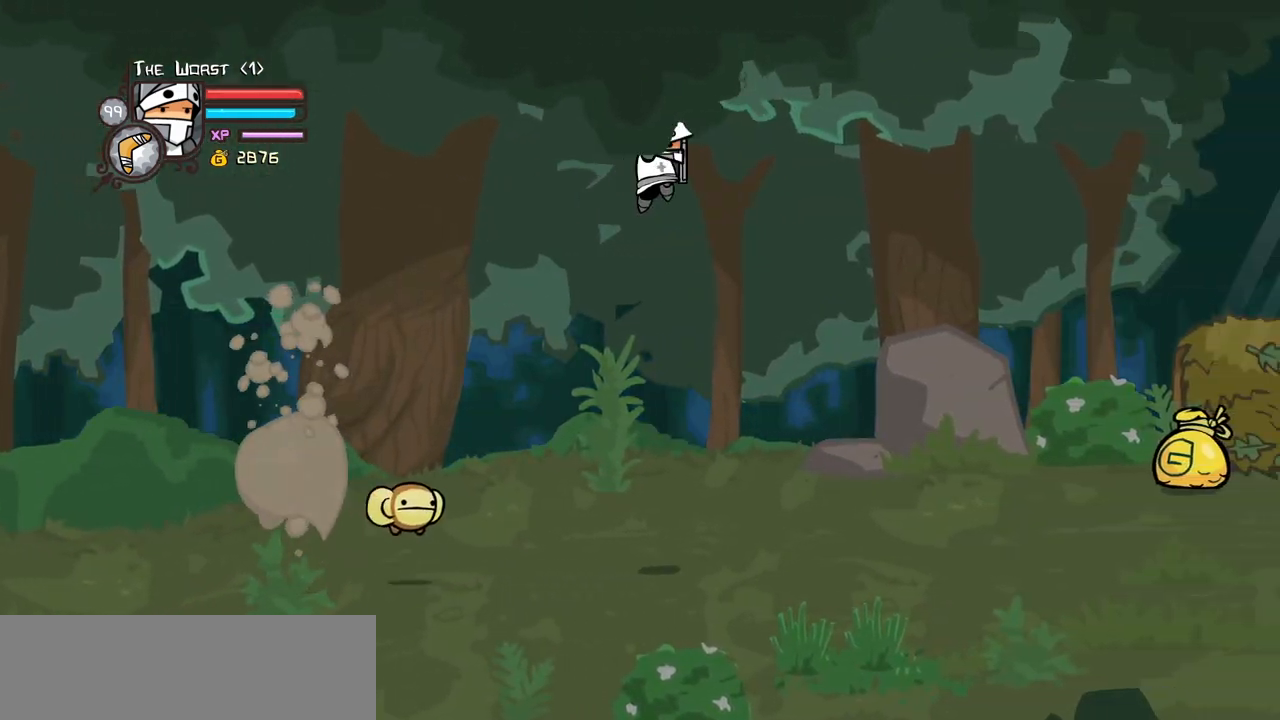
{"keys": ["item", "right"], "events": [[100, "heavy", "up"], [150, "item", "down"]]}
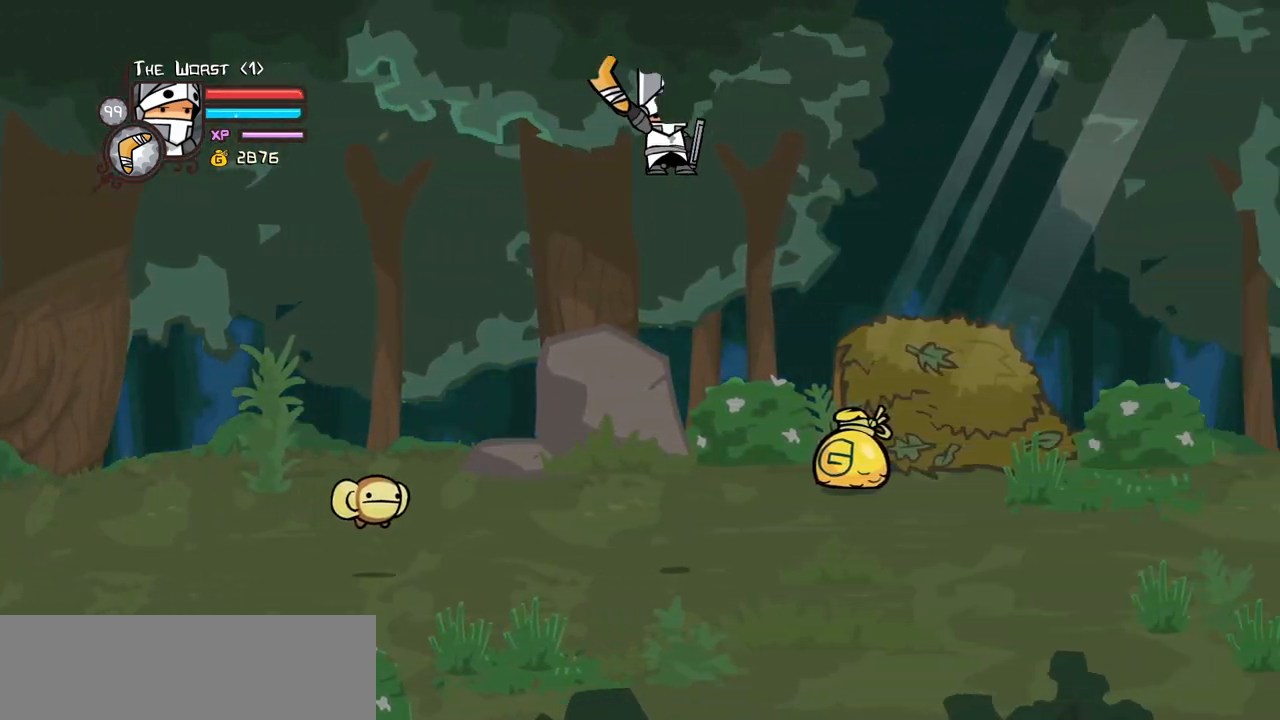
{"keys": ["item", "right"], "events": []}
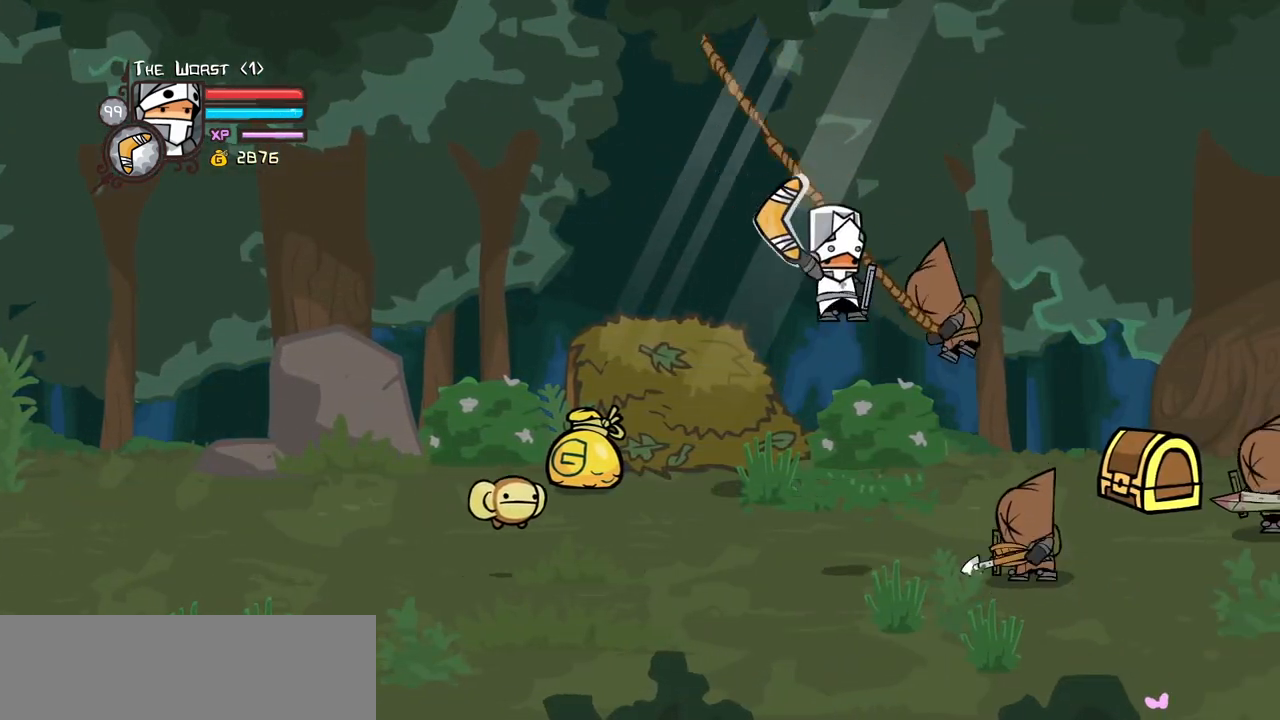
{"keys": ["left", "right"], "events": [[83, "up", "down"], [133, "left", "down"], [183, "right", "up"], [317, "up", "up"], [500, "item", "up"], [500, "right", "down"]]}
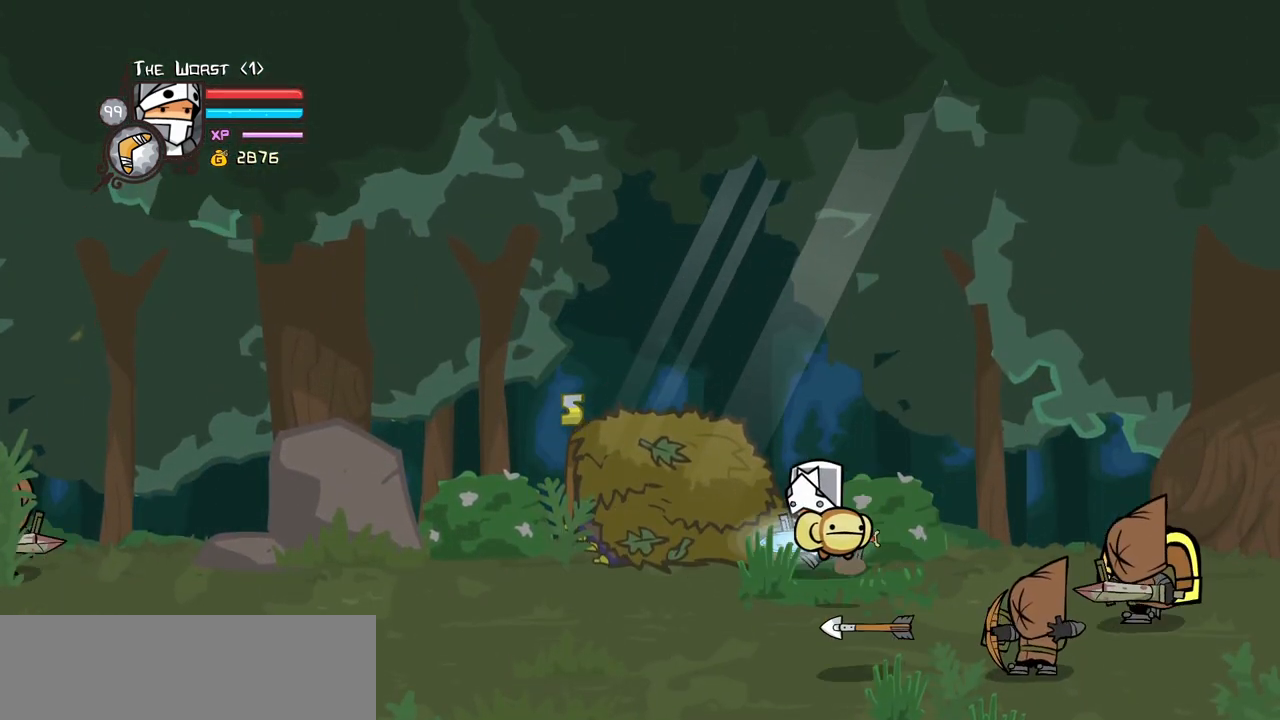
{"keys": ["light", "right"], "events": [[50, "down", "down"], [100, "left", "up"], [150, "down", "up"], [233, "jump", "down"], [283, "light", "down"], [383, "jump", "up"], [383, "right", "up"], [433, "light", "up"], [433, "right", "down"], [467, "light", "down"]]}
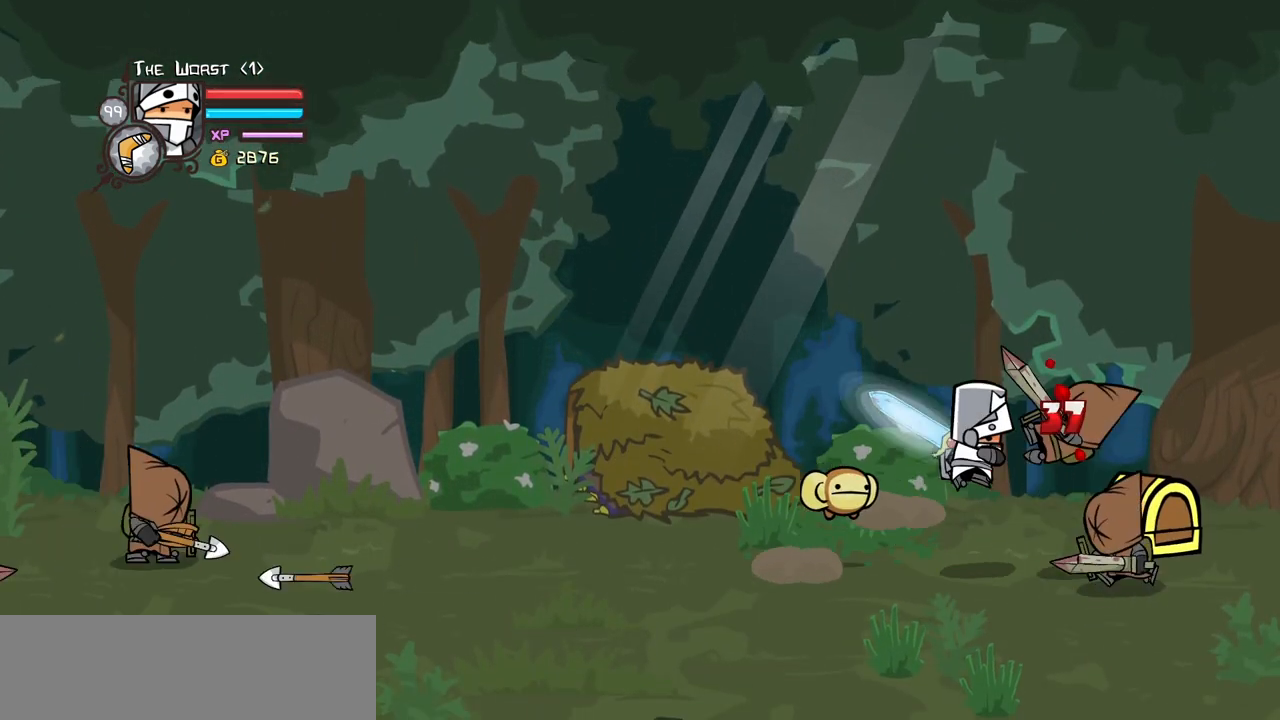
{"keys": ["heavy", "right"], "events": [[67, "heavy", "down"], [167, "light", "up"], [200, "right", "up"], [300, "right", "down"], [350, "heavy", "up"], [400, "heavy", "down"]]}
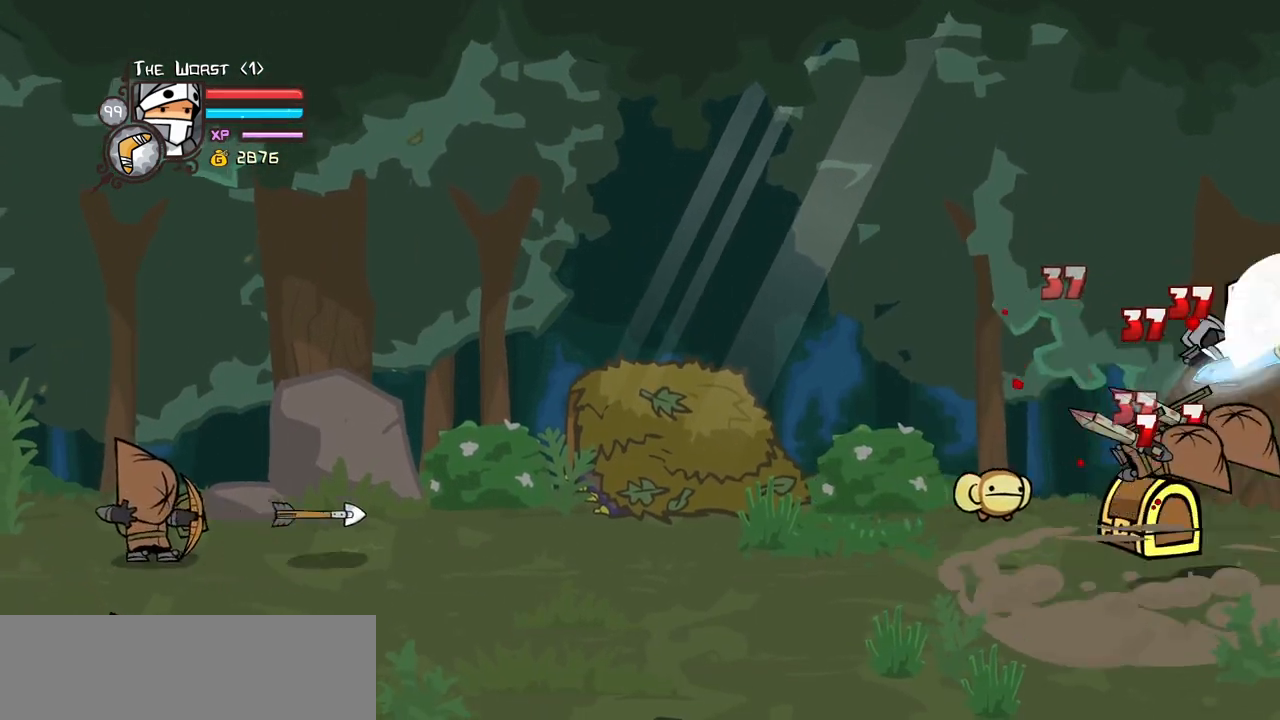
{"keys": ["left", "light"], "events": [[83, "right", "up"], [133, "heavy", "up"], [133, "left", "down"], [183, "left", "up"], [183, "light", "down"], [367, "left", "down"], [367, "light", "up"], [417, "light", "down"]]}
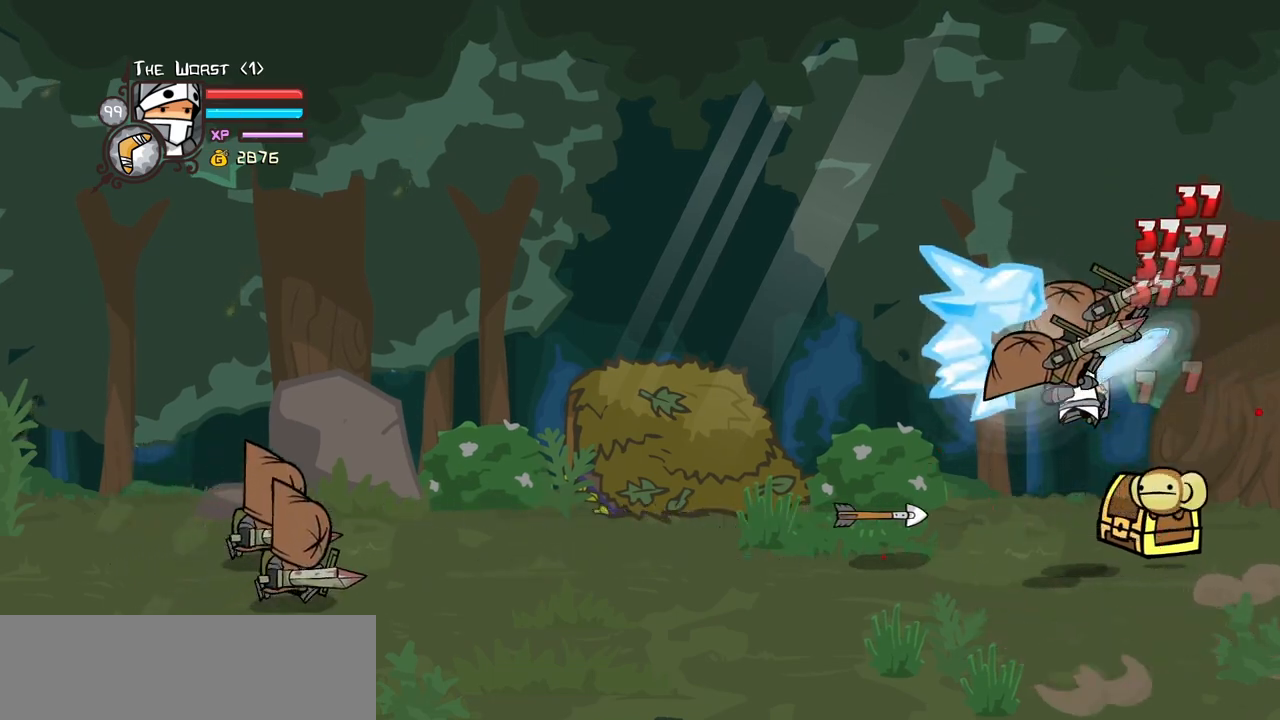
{"keys": ["left", "light"], "events": [[100, "light", "up"], [150, "light", "down"], [283, "light", "up"], [383, "light", "down"]]}
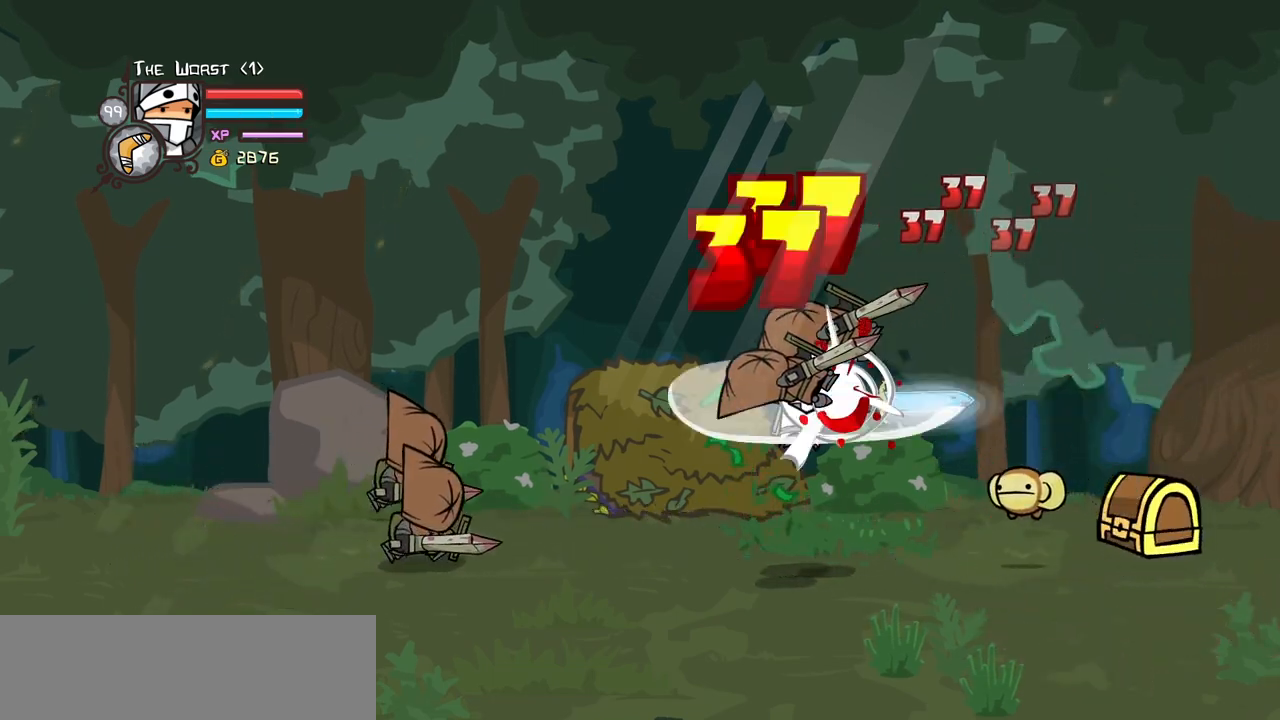
{"keys": ["heavy", "left"], "events": [[17, "light", "up"], [67, "light", "down"], [250, "light", "up"], [300, "light", "down"], [433, "heavy", "down"], [483, "light", "up"]]}
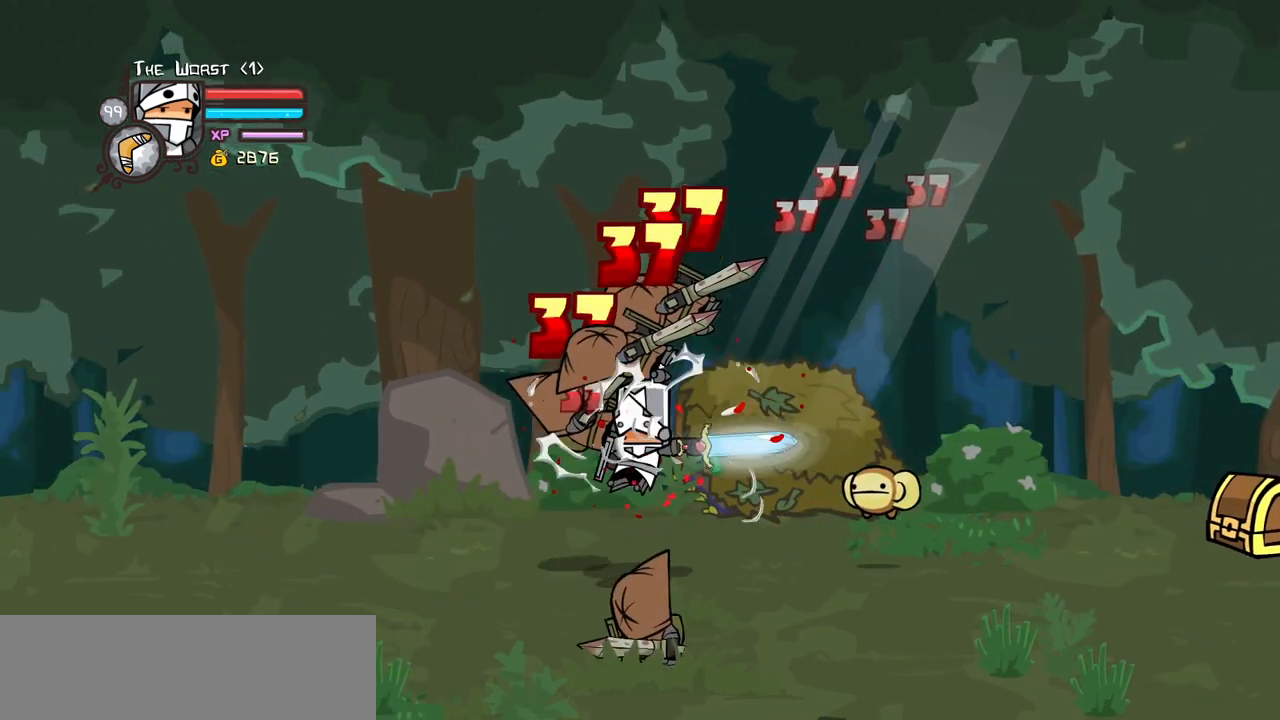
{"keys": ["right"], "events": [[33, "left", "up"], [133, "left", "down"], [217, "heavy", "up"], [267, "heavy", "down"], [450, "heavy", "up"], [450, "left", "up"], [450, "right", "down"]]}
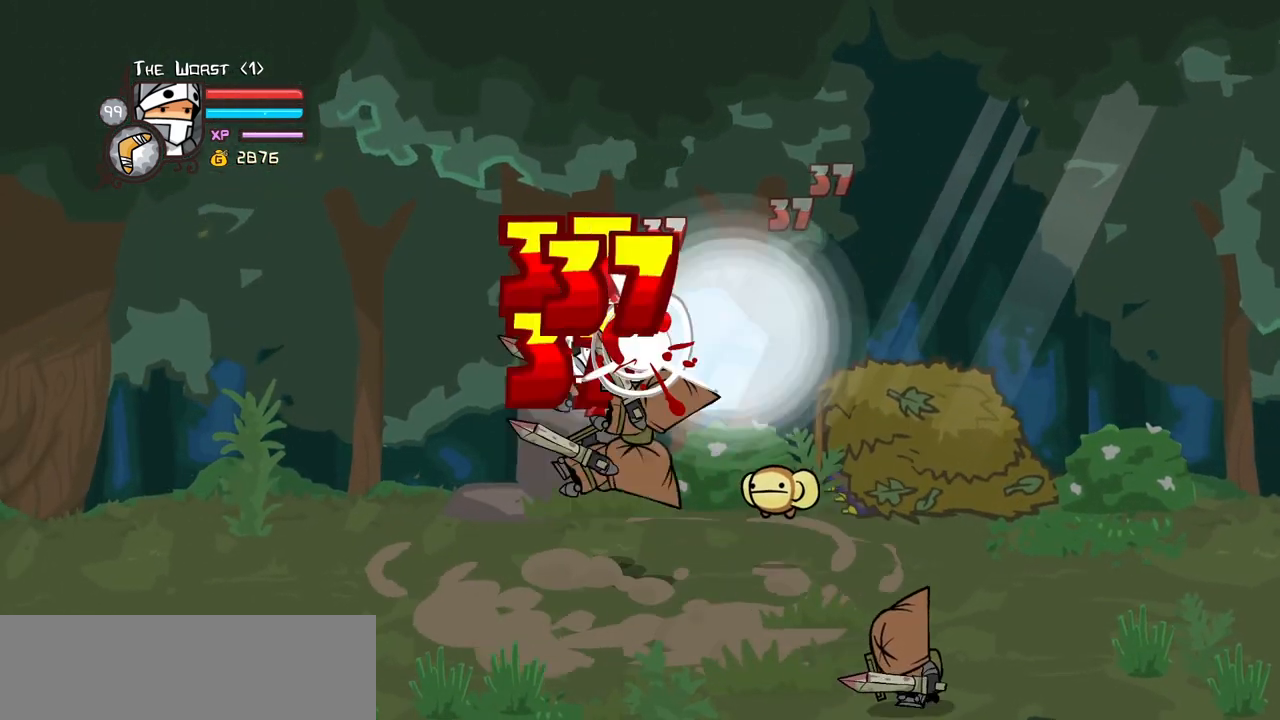
{"keys": ["light", "right"], "events": [[50, "light", "down"], [50, "right", "up"], [183, "right", "down"], [233, "light", "up"], [283, "light", "down"], [433, "light", "up"], [467, "light", "down"]]}
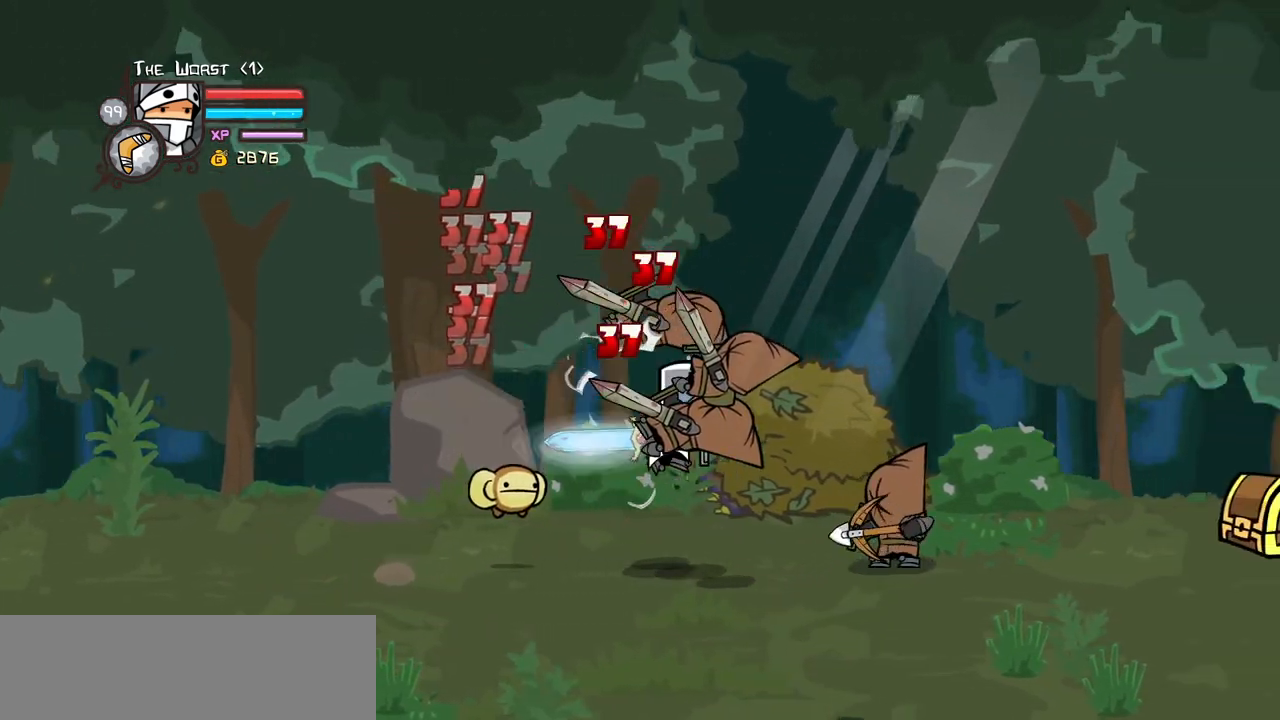
{"keys": ["heavy", "right"], "events": [[167, "light", "up"], [167, "right", "up"], [200, "light", "down"], [200, "right", "down"], [400, "heavy", "down"], [433, "light", "up"]]}
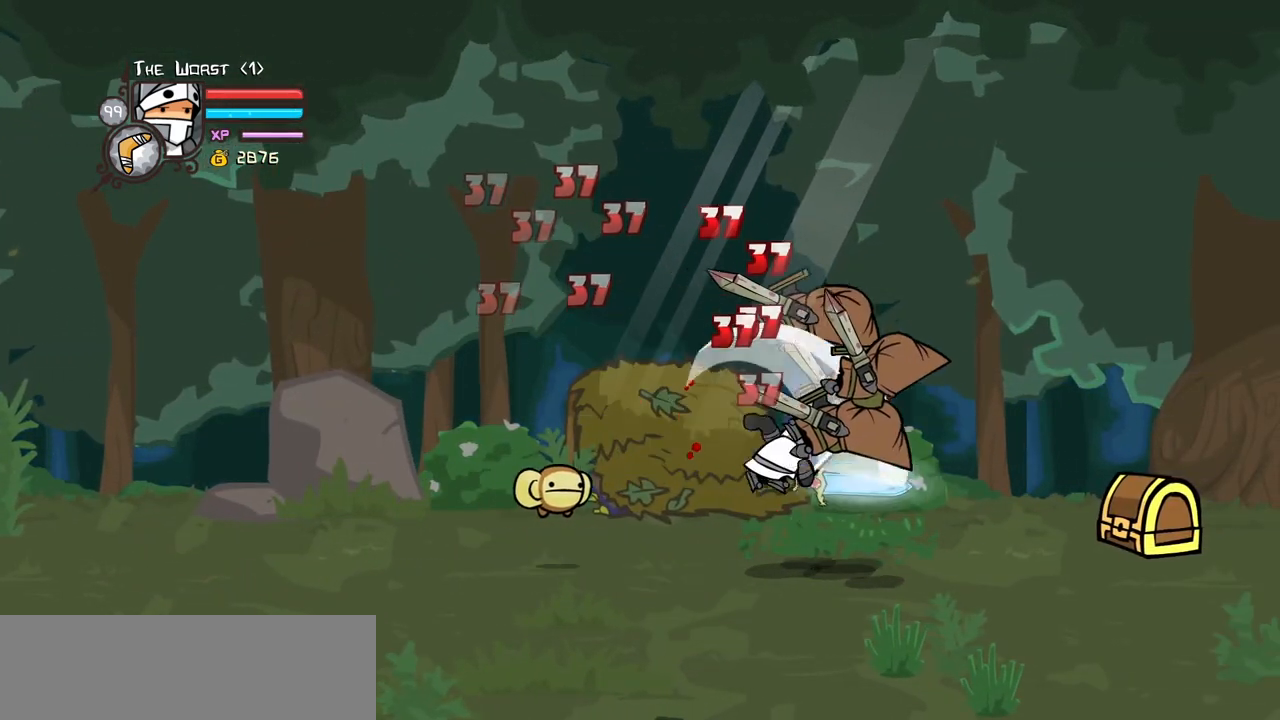
{"keys": ["light"], "events": [[83, "right", "up"], [133, "heavy", "up"], [183, "heavy", "down"], [367, "heavy", "up"], [450, "light", "down"]]}
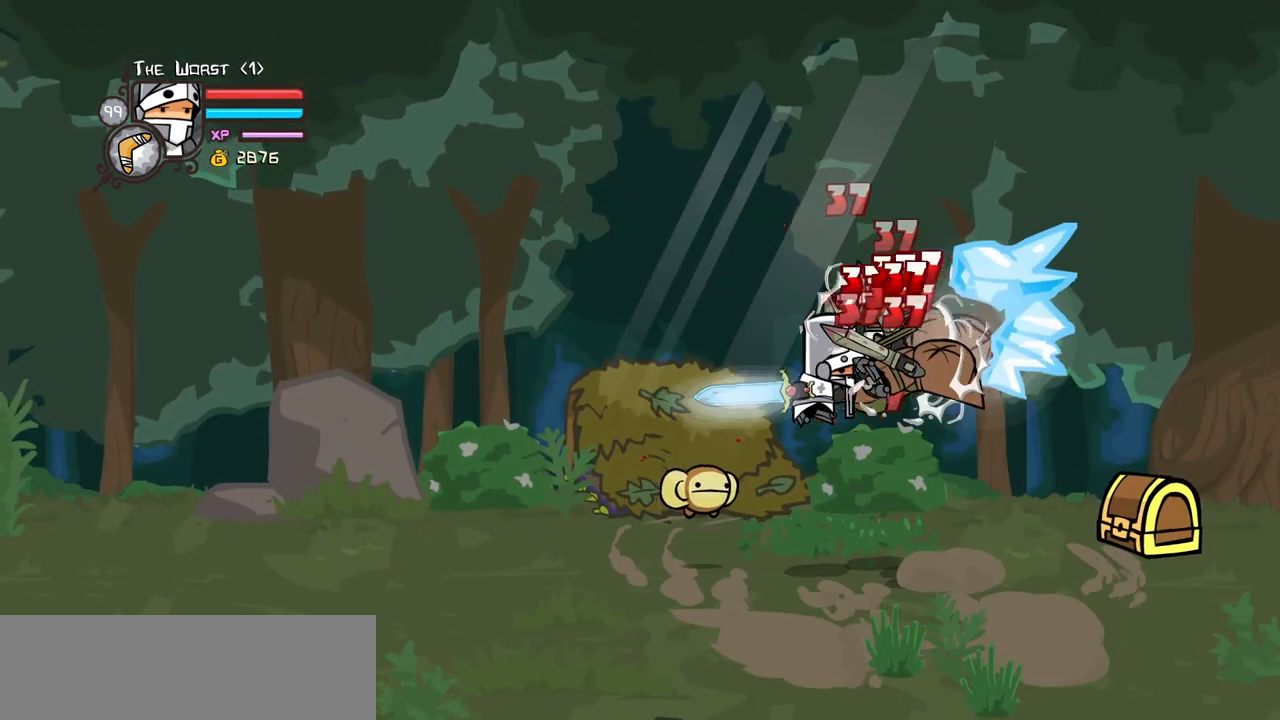
{"keys": ["heavy", "right"], "events": [[50, "right", "down"], [100, "light", "up"], [150, "light", "down"], [283, "heavy", "down"], [383, "light", "up"]]}
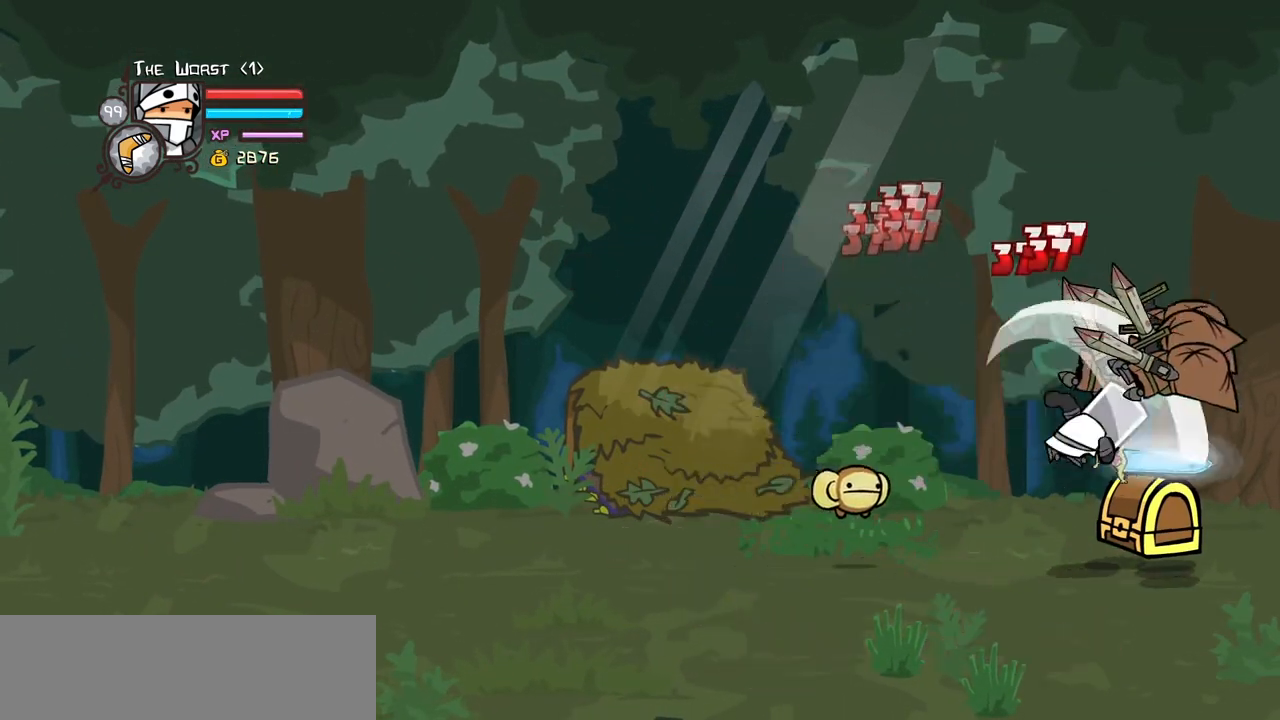
{"keys": ["heavy"], "events": [[67, "heavy", "up"], [67, "right", "up"], [117, "heavy", "down"], [300, "heavy", "up"], [350, "heavy", "down"]]}
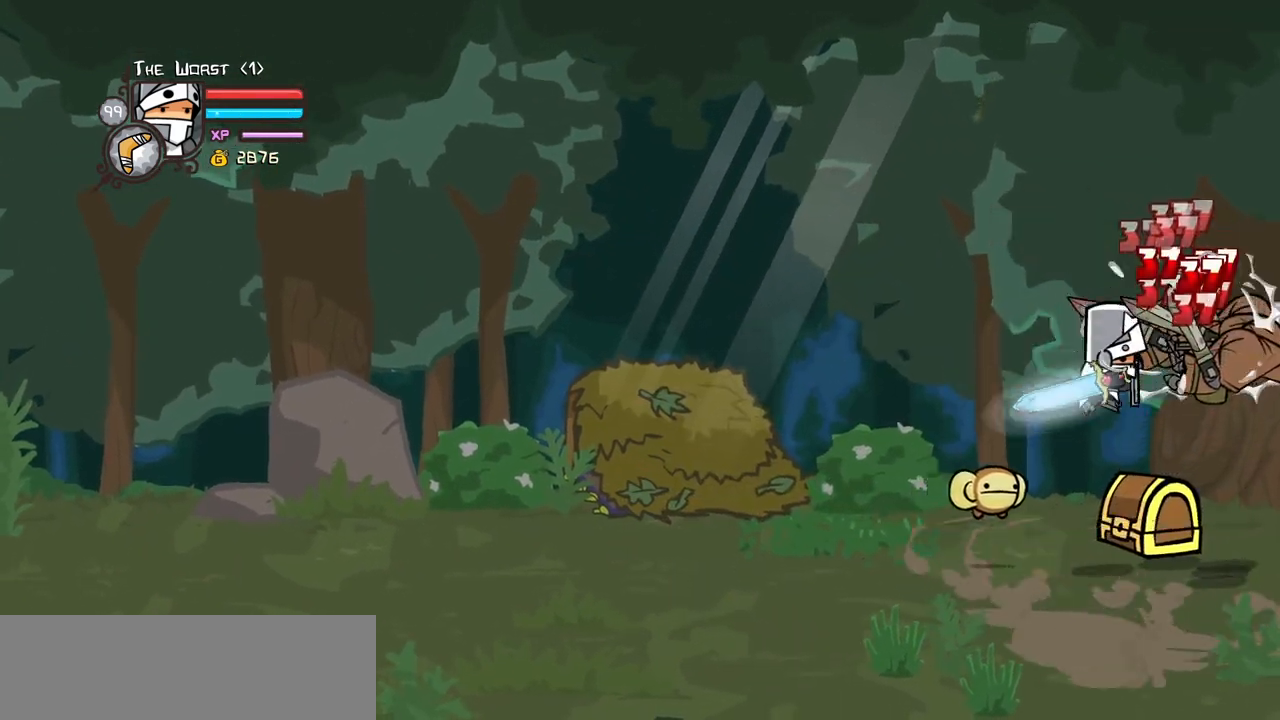
{"keys": ["down"], "events": [[33, "heavy", "up"], [133, "light", "down"], [267, "light", "up"], [317, "light", "down"], [500, "down", "down"], [500, "light", "up"]]}
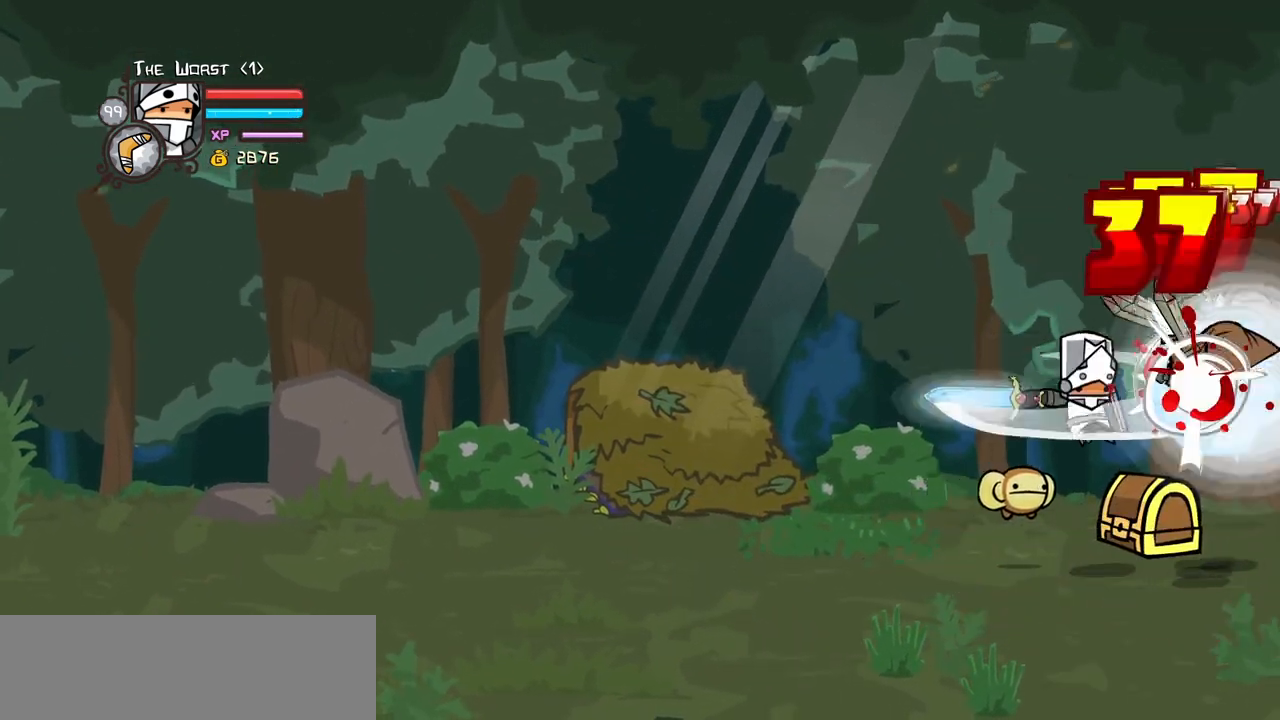
{"keys": ["right"], "events": [[150, "right", "down"], [283, "down", "up"]]}
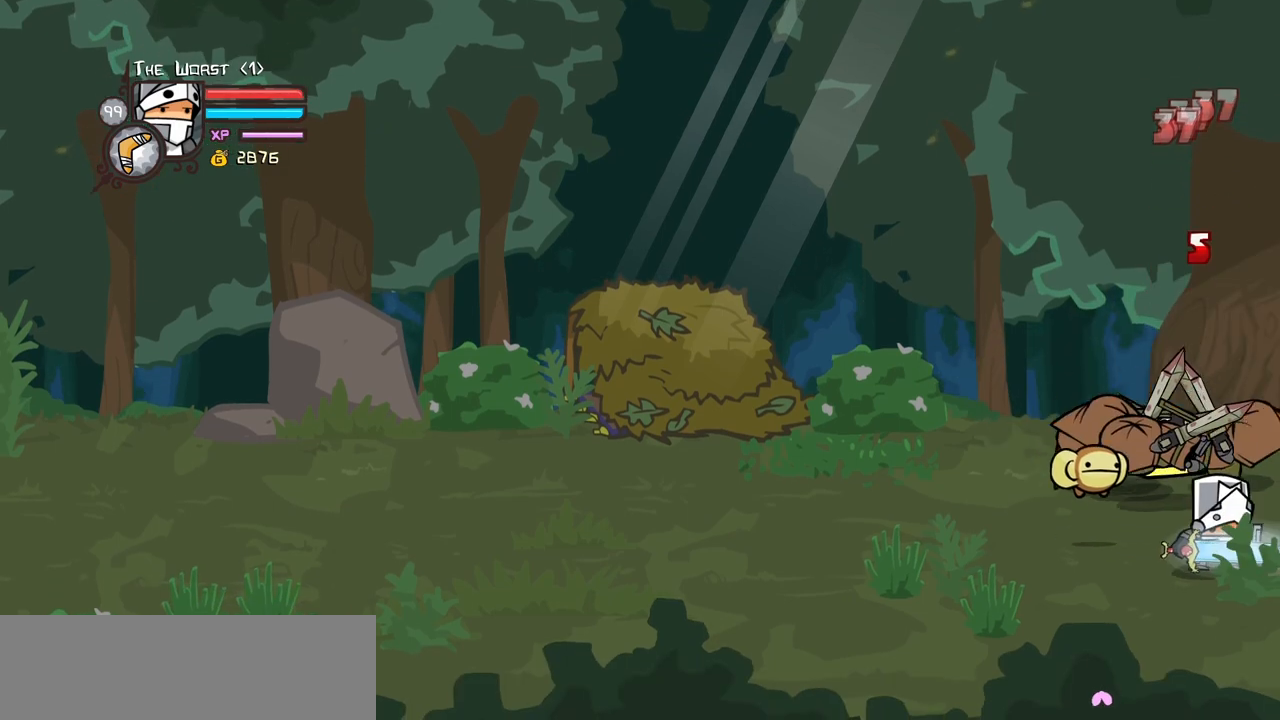
{"keys": ["heavy", "magic", "right"], "events": [[200, "up", "down"], [350, "magic", "down"], [400, "heavy", "down"], [433, "up", "up"]]}
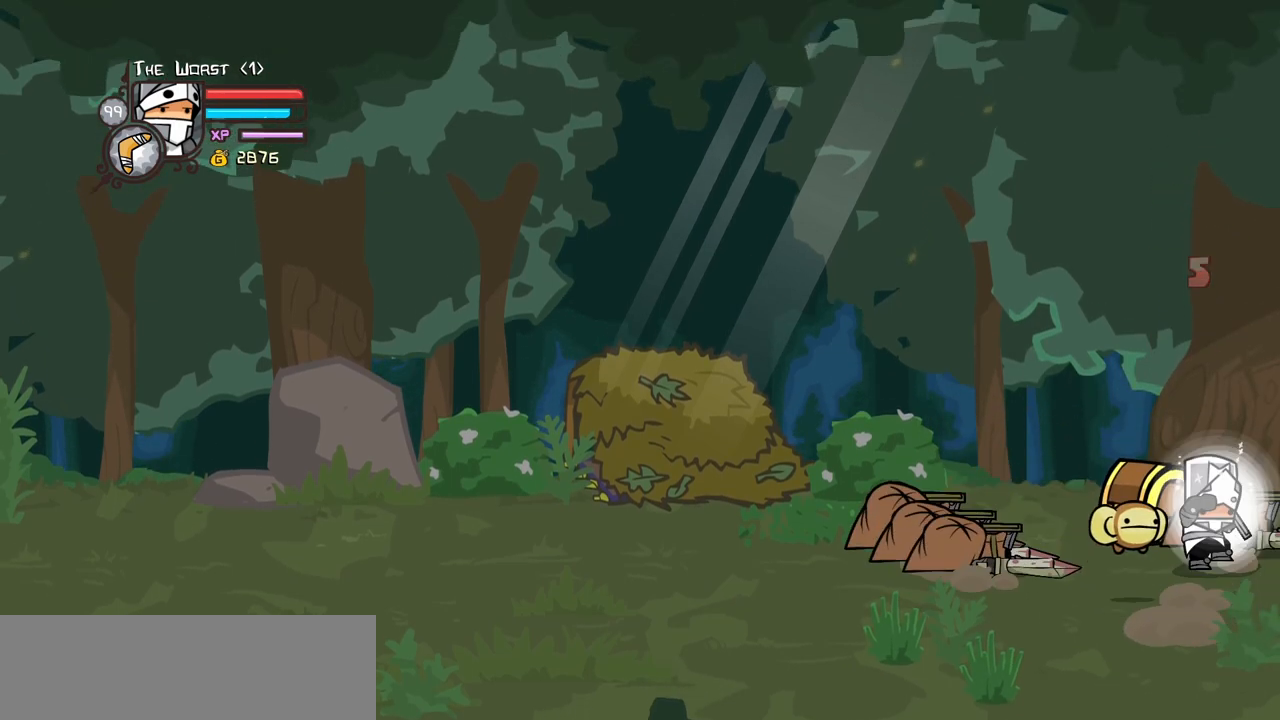
{"keys": ["heavy", "magic", "right"], "events": [[133, "heavy", "up"], [183, "magic", "up"], [267, "magic", "down"], [317, "heavy", "down"]]}
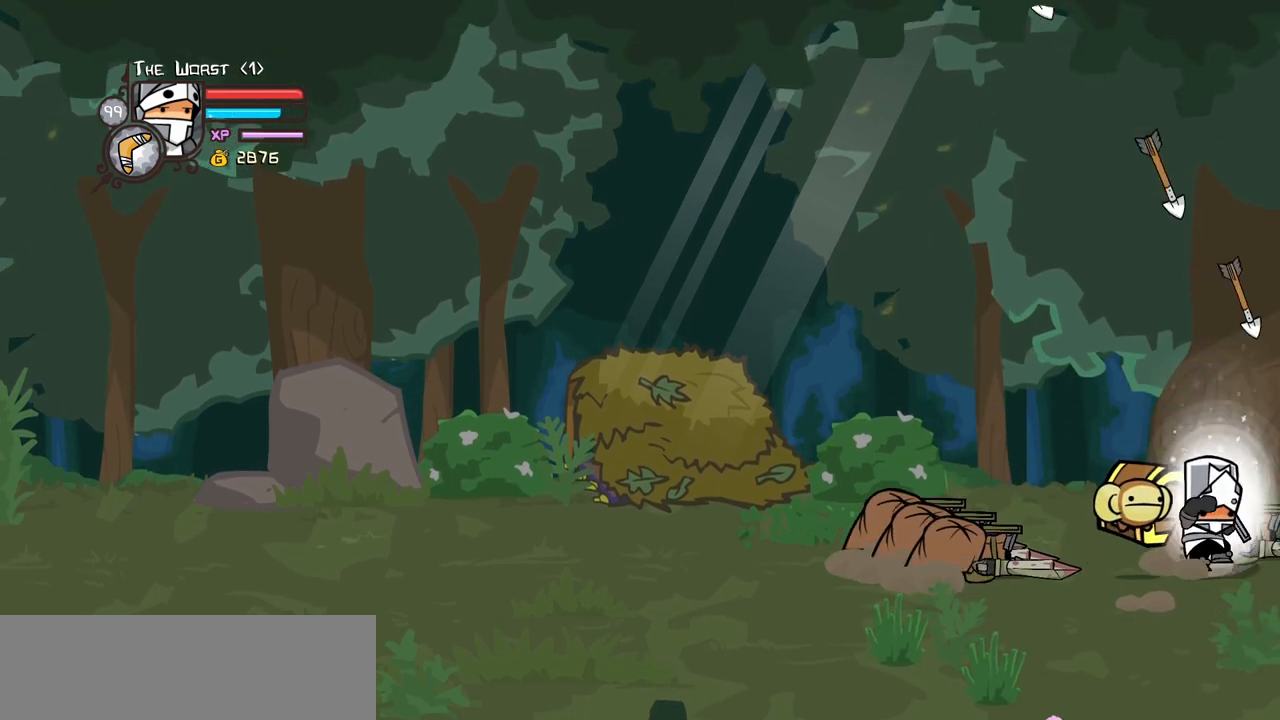
{"keys": ["right"], "events": [[150, "heavy", "up"], [233, "magic", "up"]]}
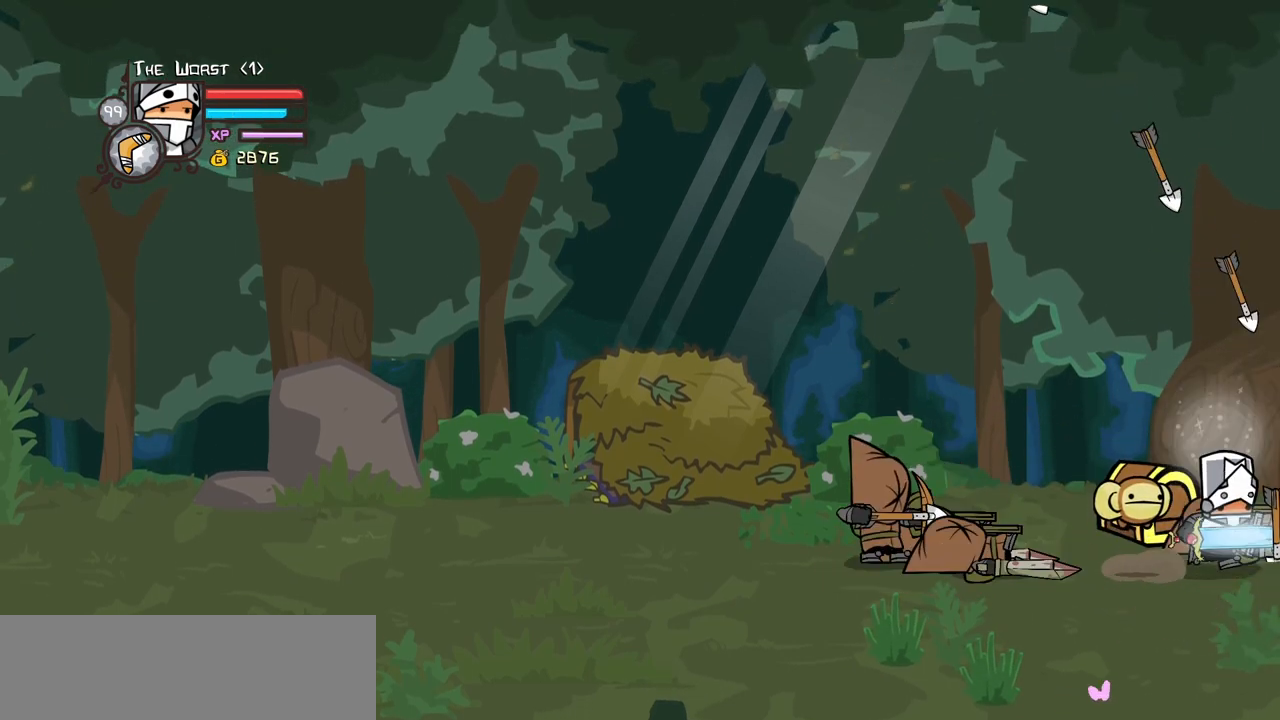
{"keys": ["heavy", "left"], "events": [[17, "down", "down"], [17, "left", "down"], [67, "right", "up"], [200, "down", "up"], [300, "jump", "down"], [300, "up", "down"], [400, "heavy", "down"], [483, "jump", "up"], [483, "up", "up"]]}